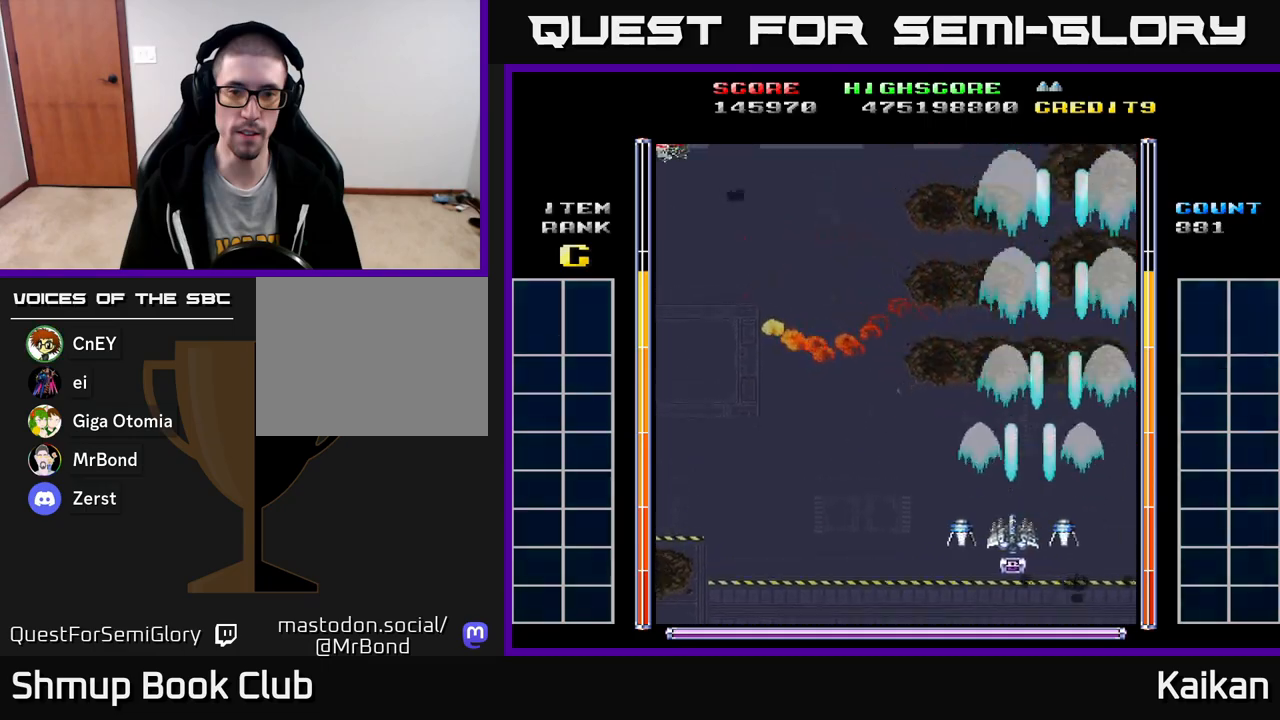
Gameplay with a controller (Xbox layout); each line is a JSON object with the inputs held at the frame after it. "events" lists button and stick changes between this image and that frame as [ms after this image, input, new state], when the widget could be followed in between. Not read: right_stick.
{"buttons": ["A", "DPAD_LEFT"], "left_stick": "center", "events": []}
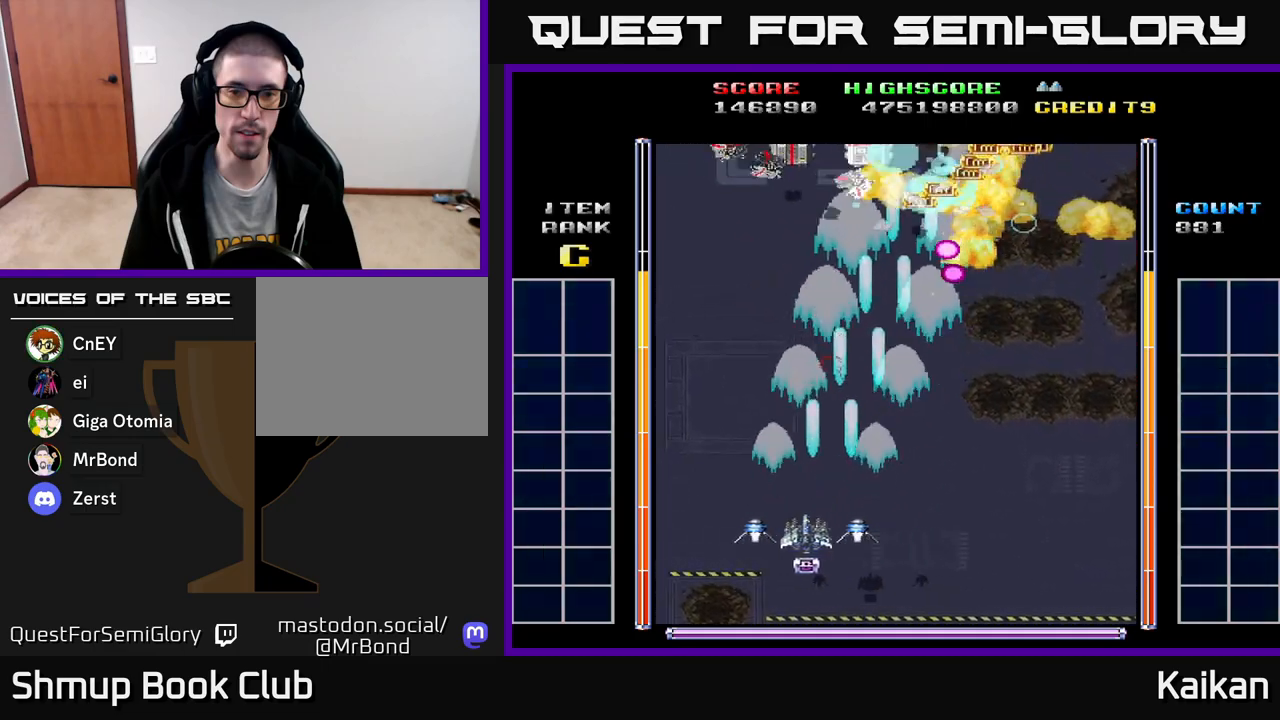
{"buttons": ["A", "DPAD_UP", "DPAD_RIGHT"], "left_stick": "center", "events": [[267, "DPAD_UP", "down"], [317, "DPAD_LEFT", "up"], [417, "DPAD_RIGHT", "down"]]}
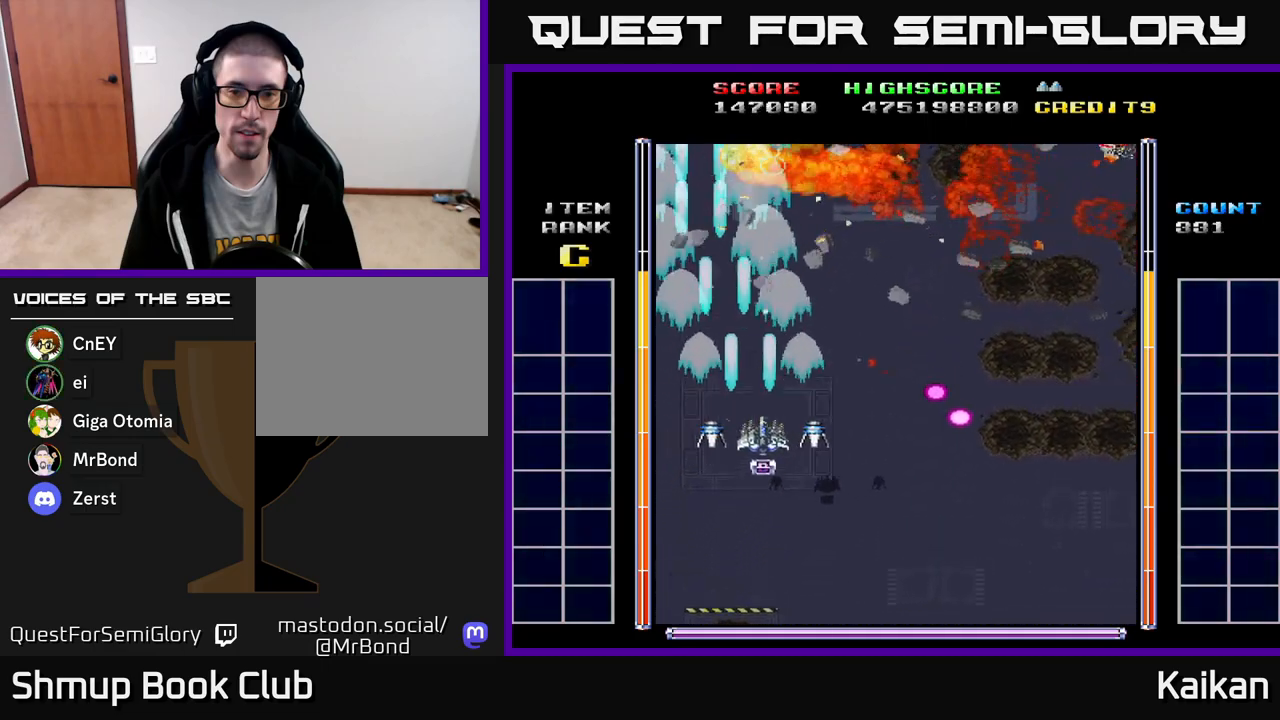
{"buttons": ["A", "DPAD_RIGHT"], "left_stick": "center", "events": [[83, "DPAD_UP", "up"]]}
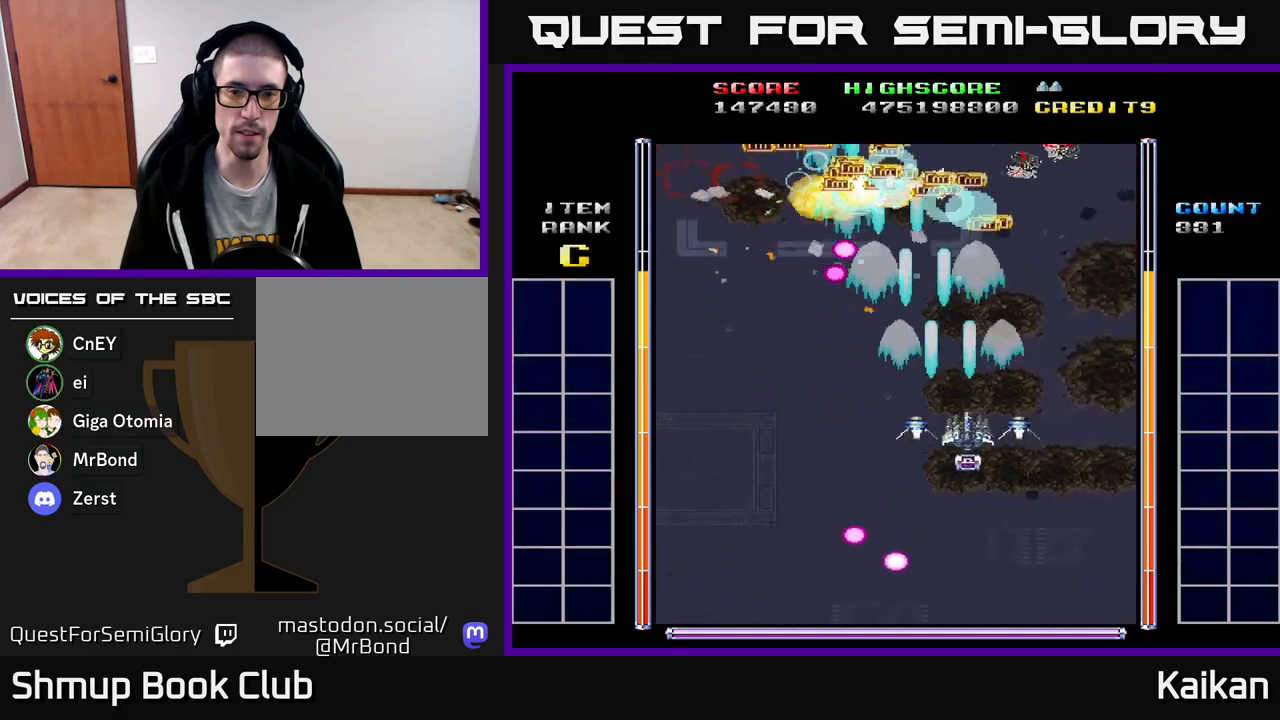
{"buttons": [], "left_stick": "center", "events": [[467, "A", "up"], [483, "DPAD_RIGHT", "up"]]}
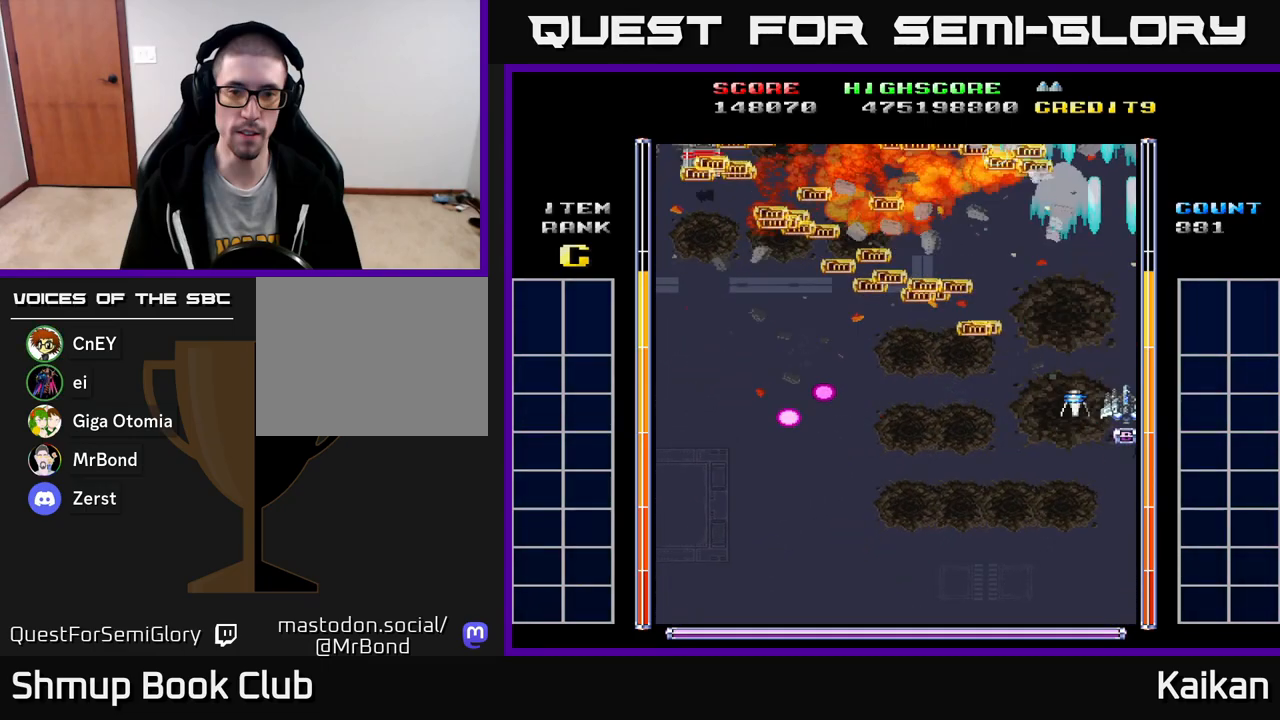
{"buttons": [], "left_stick": "center", "events": [[17, "DPAD_UP", "down"], [100, "DPAD_LEFT", "down"], [183, "DPAD_UP", "up"], [233, "DPAD_LEFT", "up"]]}
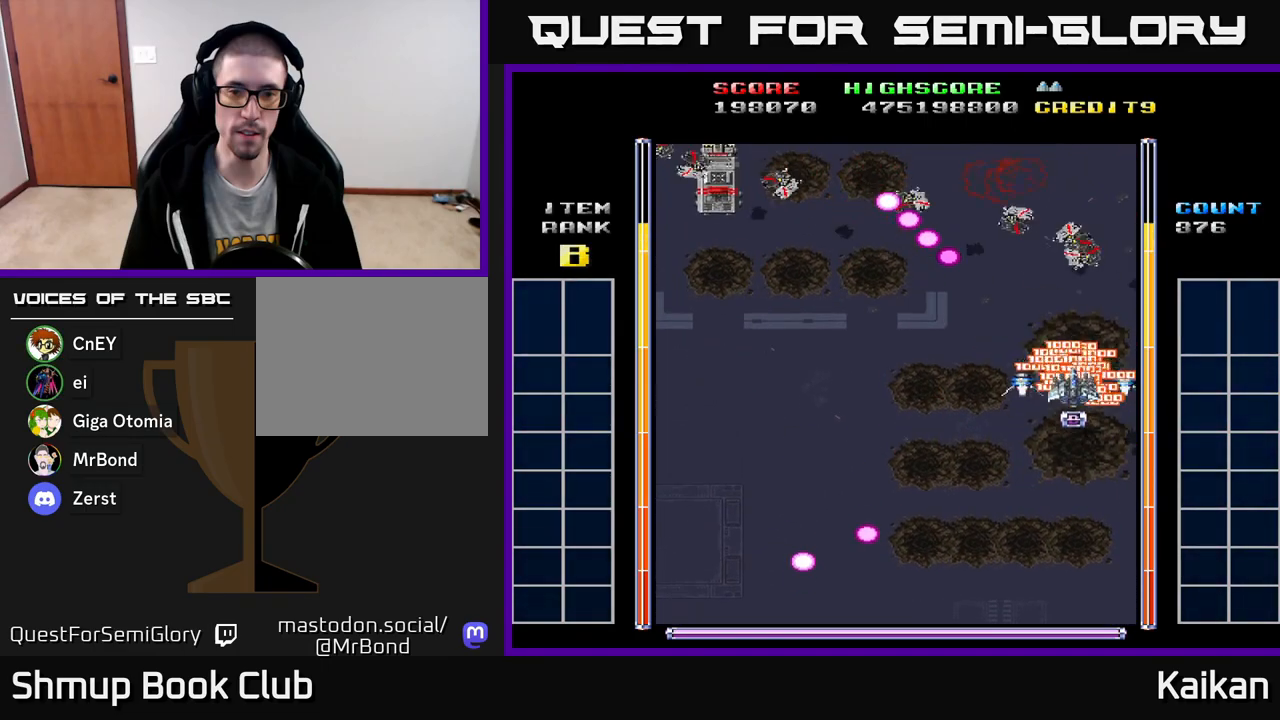
{"buttons": ["A", "DPAD_LEFT"], "left_stick": "center", "events": [[33, "DPAD_DOWN", "down"], [133, "A", "down"], [167, "DPAD_LEFT", "down"], [200, "DPAD_DOWN", "up"]]}
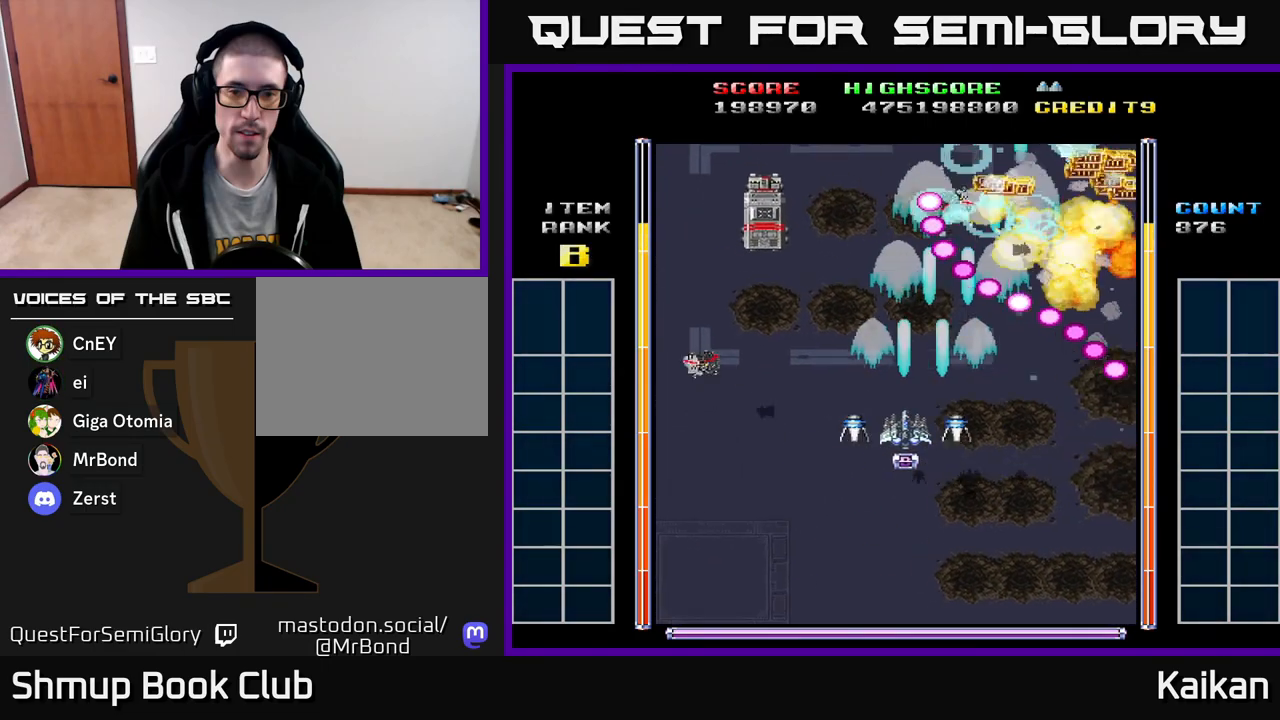
{"buttons": ["A", "DPAD_UP"], "left_stick": "center", "events": [[483, "DPAD_LEFT", "up"], [483, "DPAD_UP", "down"]]}
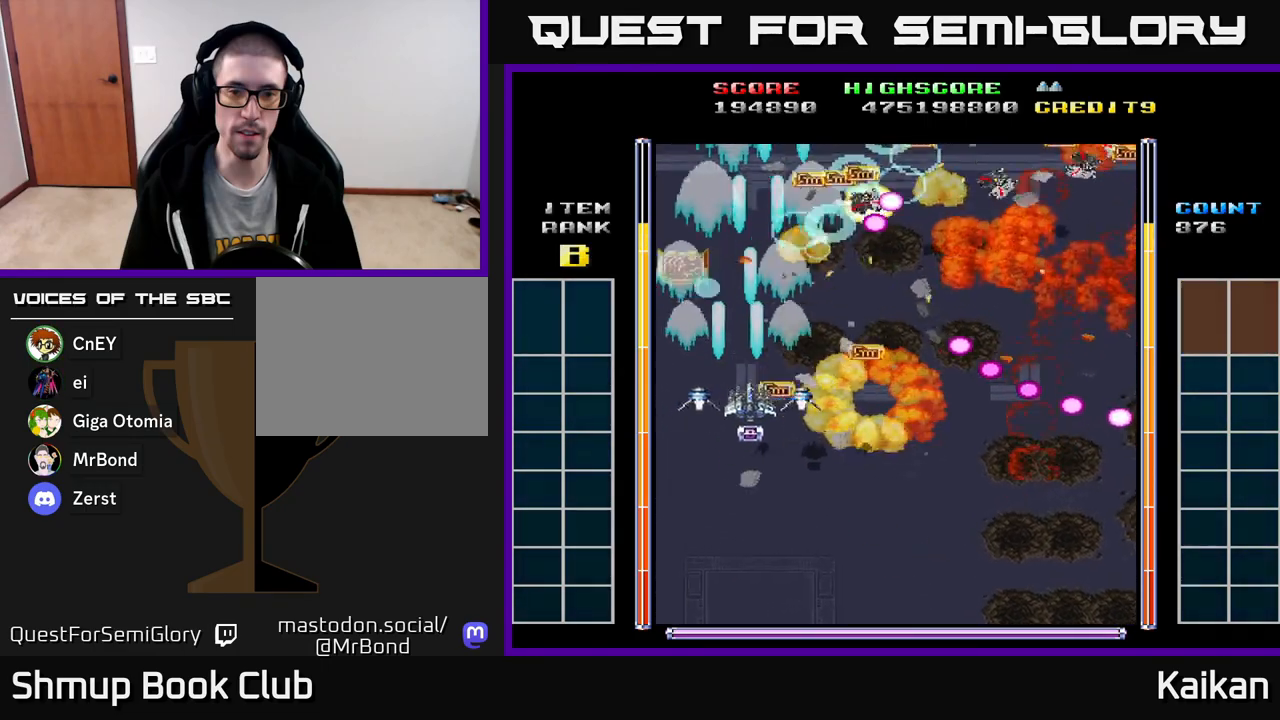
{"buttons": ["A", "DPAD_RIGHT"], "left_stick": "center", "events": [[17, "DPAD_RIGHT", "down"], [167, "DPAD_UP", "up"]]}
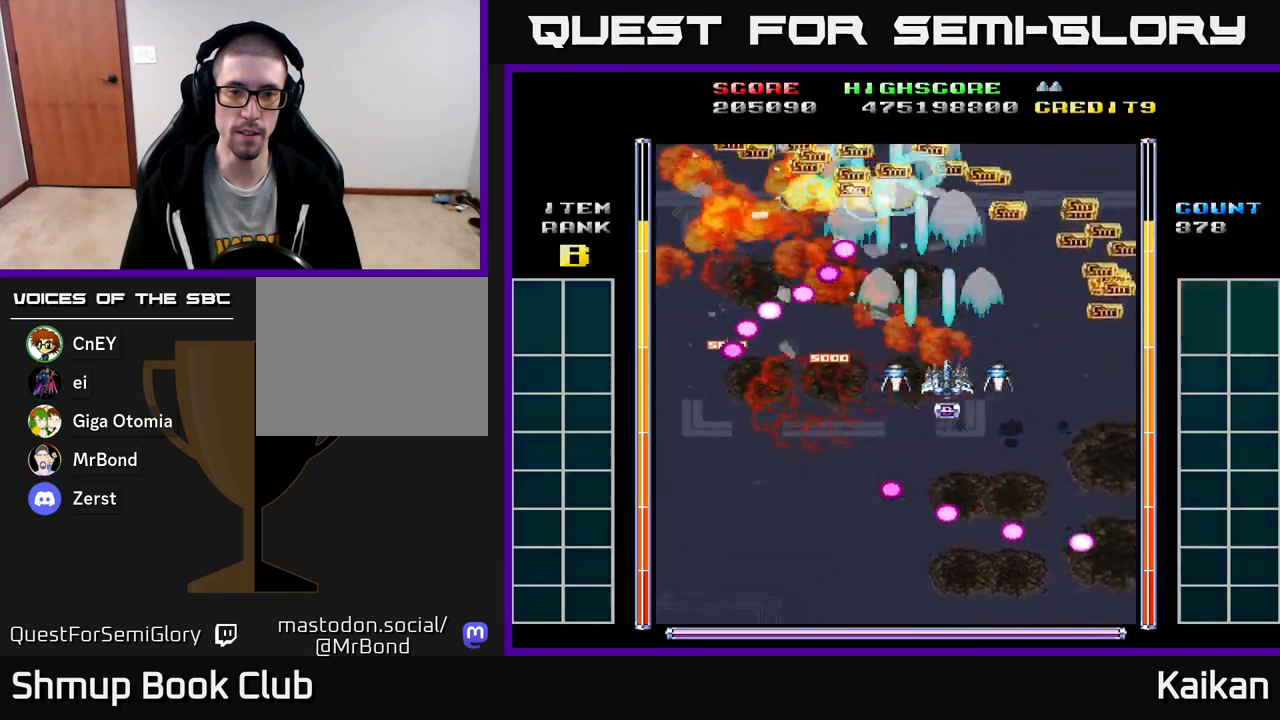
{"buttons": ["DPAD_UP", "DPAD_LEFT"], "left_stick": "center", "events": [[417, "A", "up"], [433, "DPAD_RIGHT", "up"], [450, "DPAD_UP", "down"], [500, "DPAD_LEFT", "down"]]}
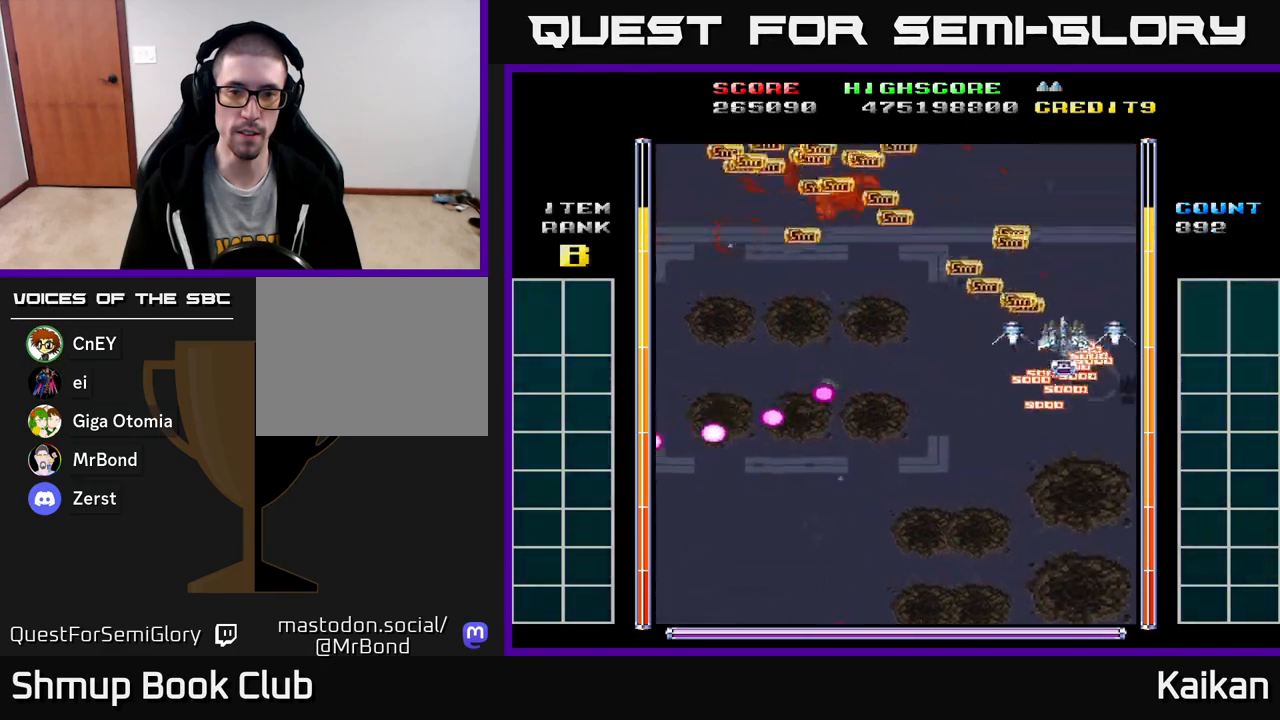
{"buttons": ["A", "DPAD_DOWN"], "left_stick": "center", "events": [[233, "DPAD_UP", "up"], [350, "DPAD_DOWN", "down"], [383, "DPAD_LEFT", "up"], [467, "A", "down"]]}
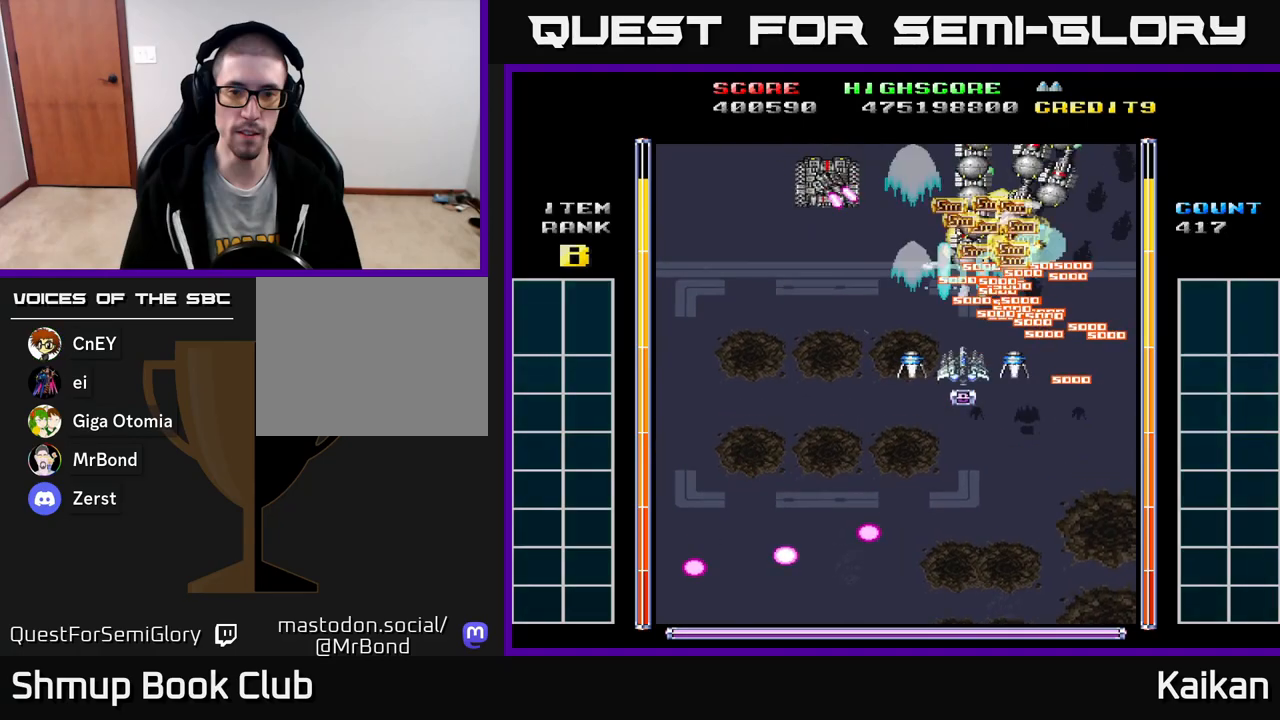
{"buttons": ["A", "DPAD_LEFT"], "left_stick": "center", "events": [[133, "DPAD_RIGHT", "down"], [267, "DPAD_RIGHT", "up"], [333, "DPAD_LEFT", "down"], [400, "DPAD_DOWN", "up"]]}
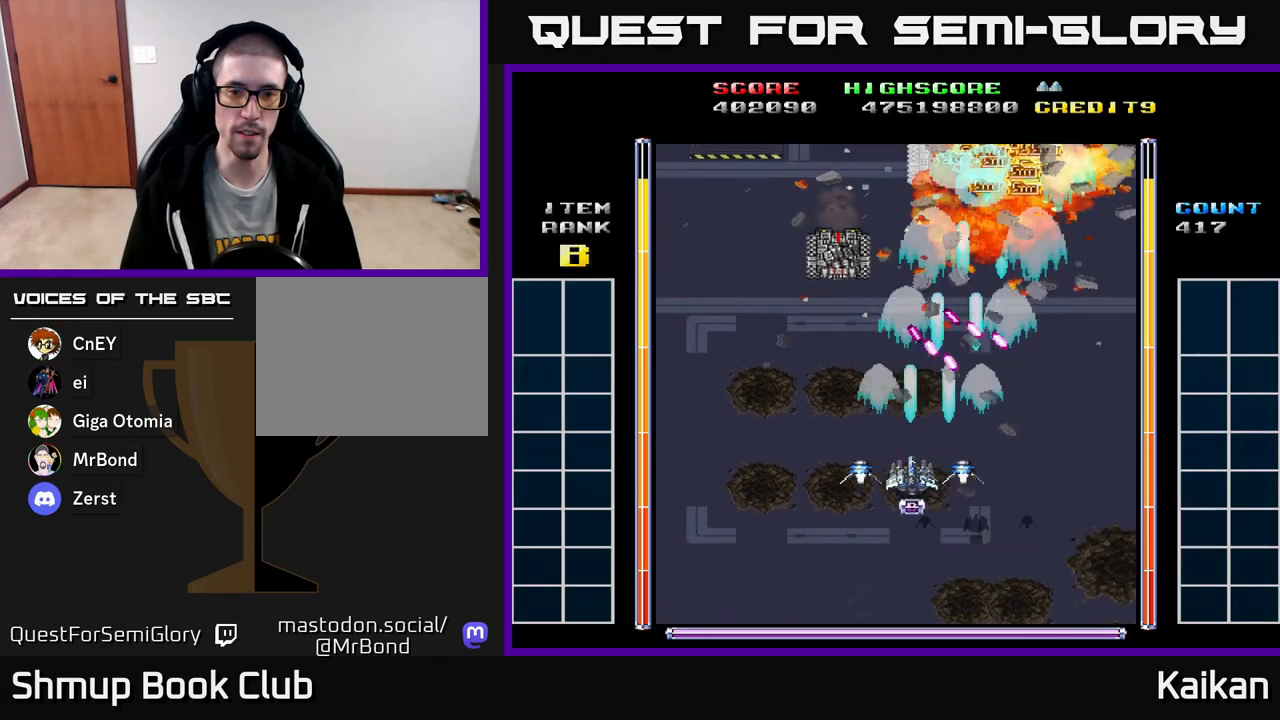
{"buttons": ["A", "DPAD_LEFT"], "left_stick": "center", "events": [[167, "DPAD_UP", "down"], [317, "DPAD_UP", "up"]]}
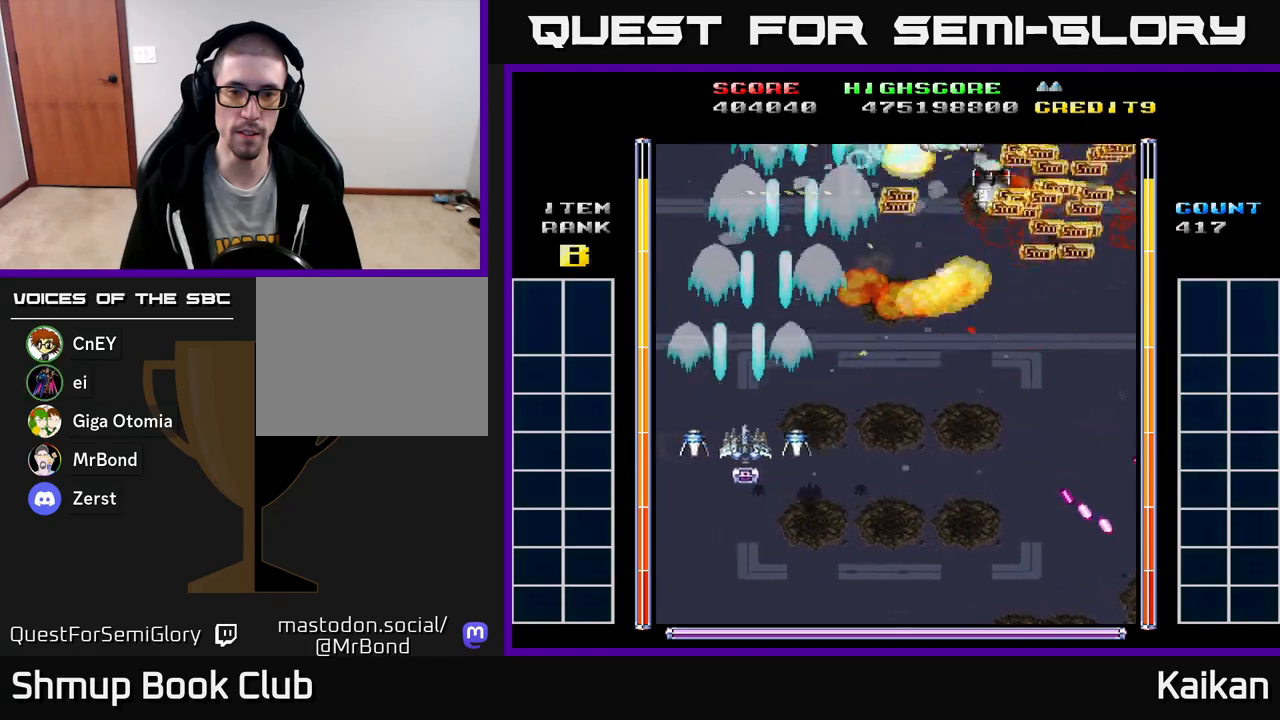
{"buttons": ["DPAD_DOWN"], "left_stick": "center", "events": [[17, "DPAD_LEFT", "up"], [33, "DPAD_DOWN", "down"], [50, "DPAD_RIGHT", "down"], [67, "A", "up"], [83, "DPAD_DOWN", "up"], [367, "DPAD_DOWN", "down"], [417, "DPAD_RIGHT", "up"]]}
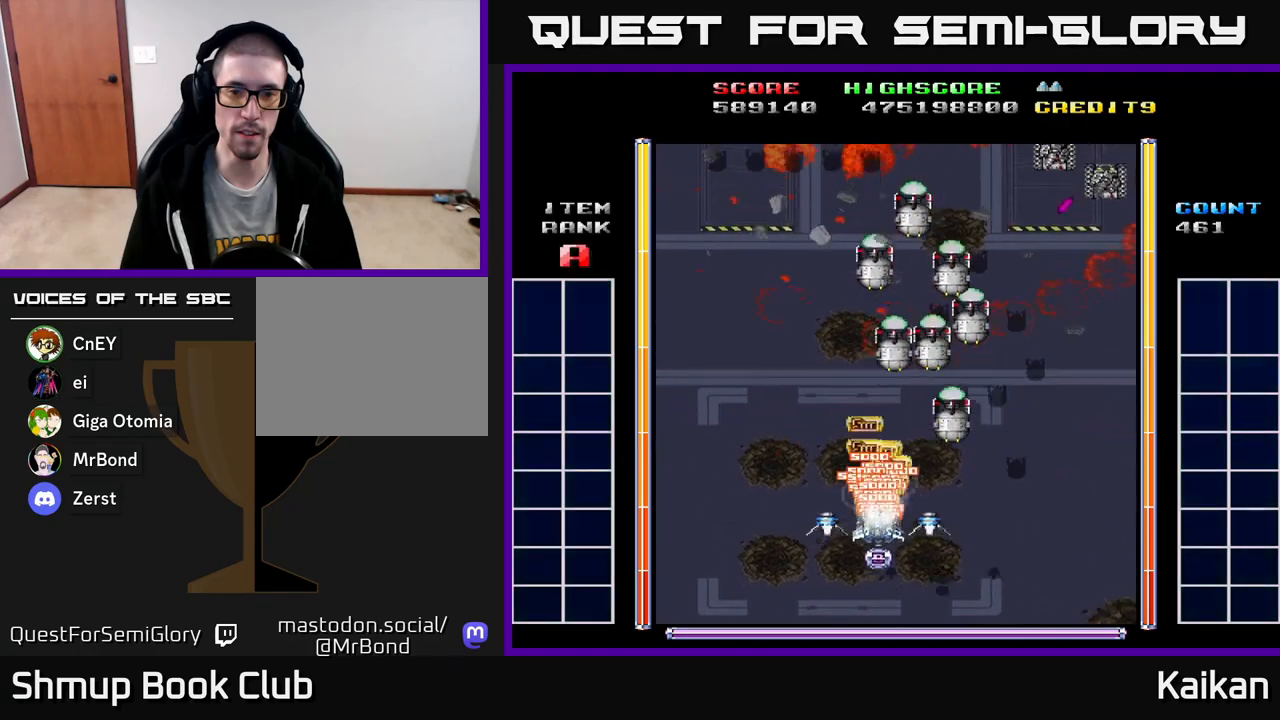
{"buttons": ["A", "DPAD_LEFT"], "left_stick": "center", "events": [[233, "A", "down"], [250, "DPAD_DOWN", "up"], [250, "DPAD_RIGHT", "down"], [383, "DPAD_RIGHT", "up"], [417, "DPAD_LEFT", "down"]]}
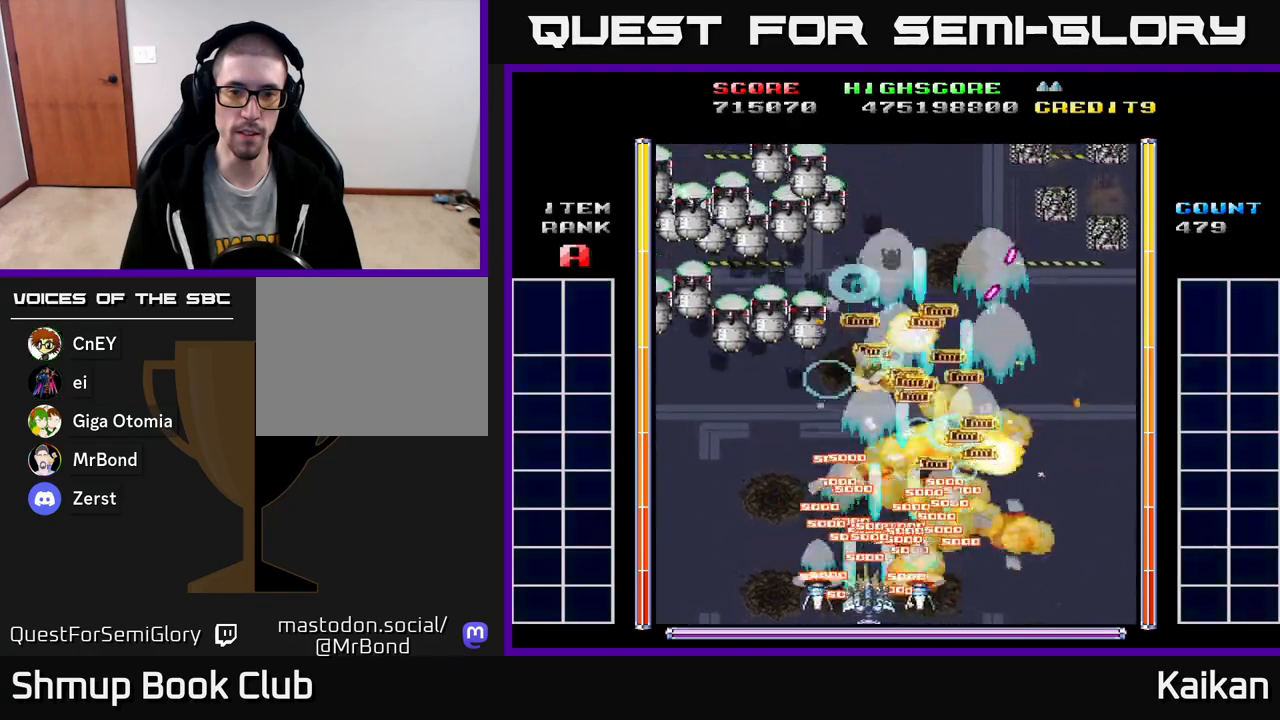
{"buttons": ["A", "DPAD_UP", "DPAD_LEFT"], "left_stick": "center", "events": [[483, "DPAD_UP", "down"]]}
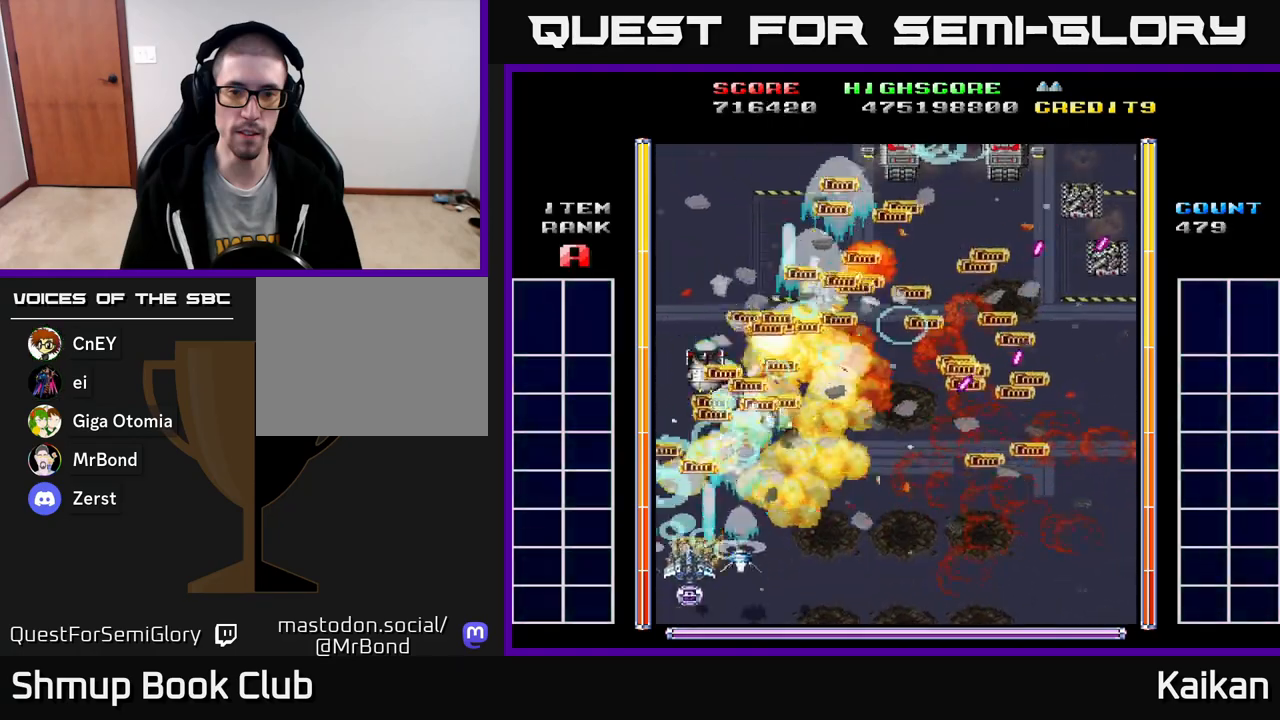
{"buttons": ["DPAD_RIGHT"], "left_stick": "center", "events": [[17, "DPAD_LEFT", "up"], [83, "A", "up"], [367, "DPAD_RIGHT", "down"], [467, "DPAD_UP", "up"]]}
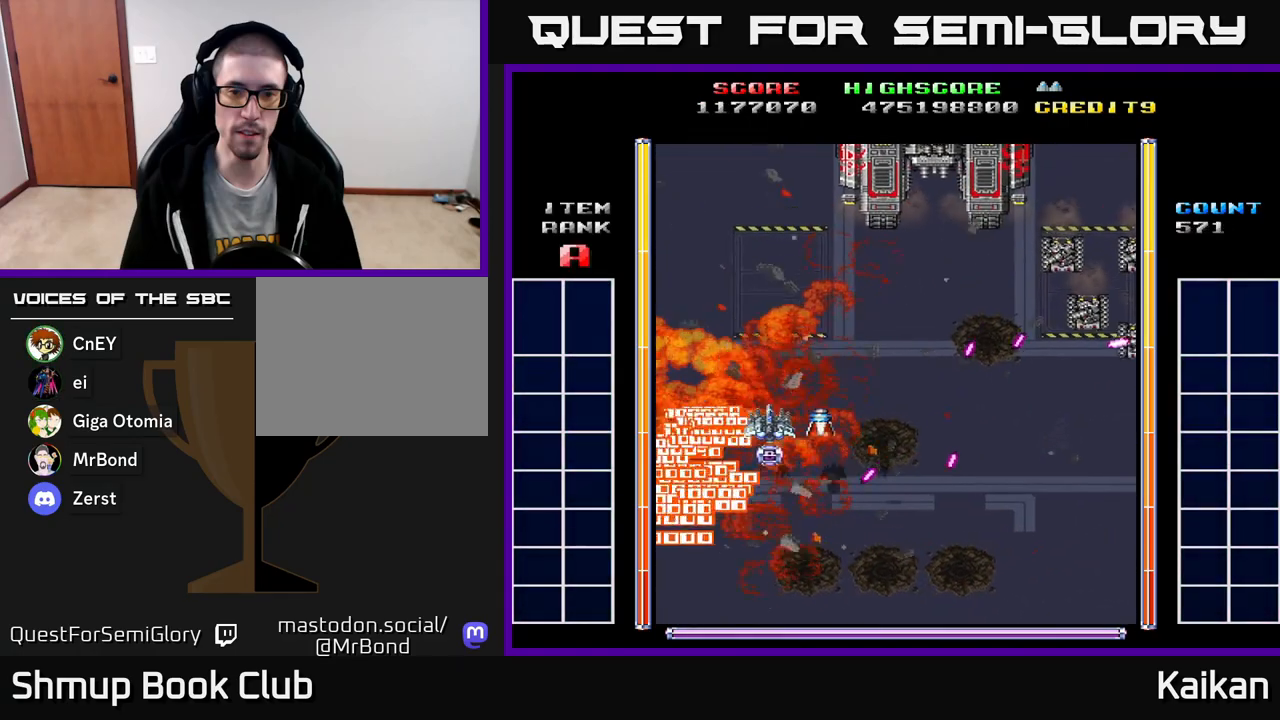
{"buttons": ["A", "DPAD_DOWN"], "left_stick": "center", "events": [[100, "A", "down"], [283, "DPAD_DOWN", "down"], [317, "DPAD_RIGHT", "up"], [383, "DPAD_RIGHT", "down"], [483, "DPAD_RIGHT", "up"]]}
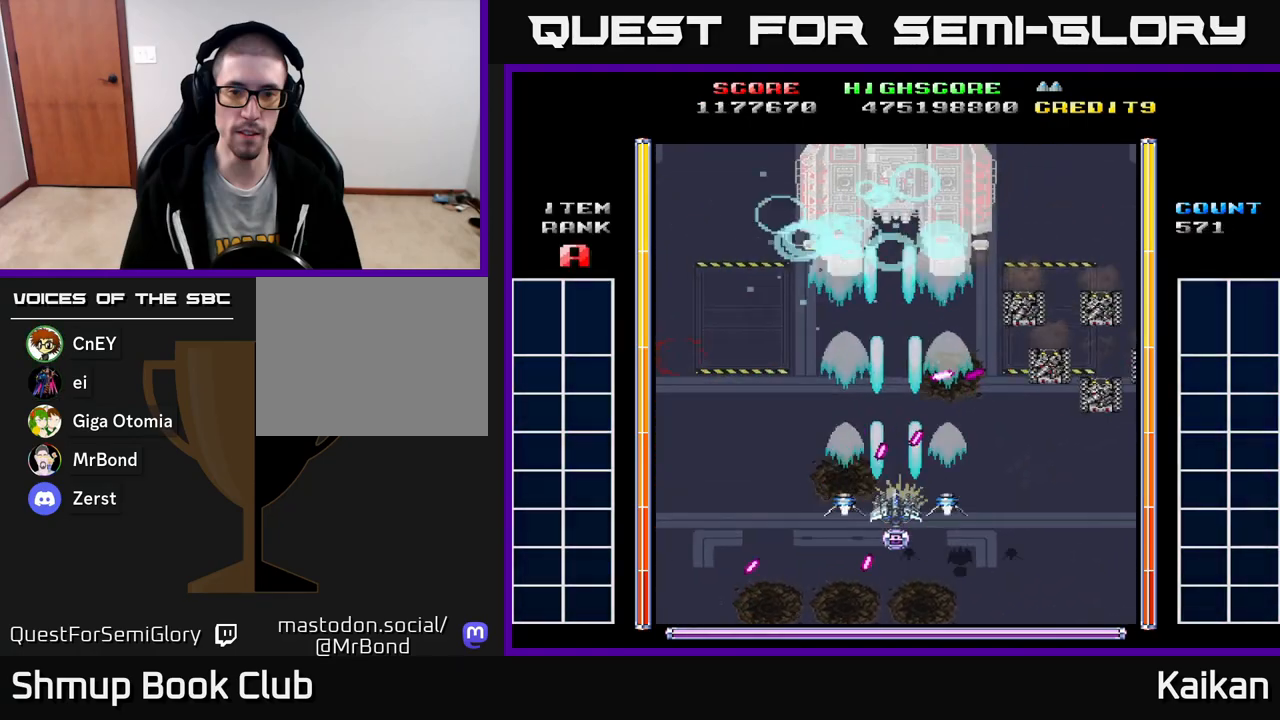
{"buttons": ["A"], "left_stick": "center", "events": [[33, "DPAD_DOWN", "up"], [217, "DPAD_DOWN", "down"], [367, "DPAD_DOWN", "up"]]}
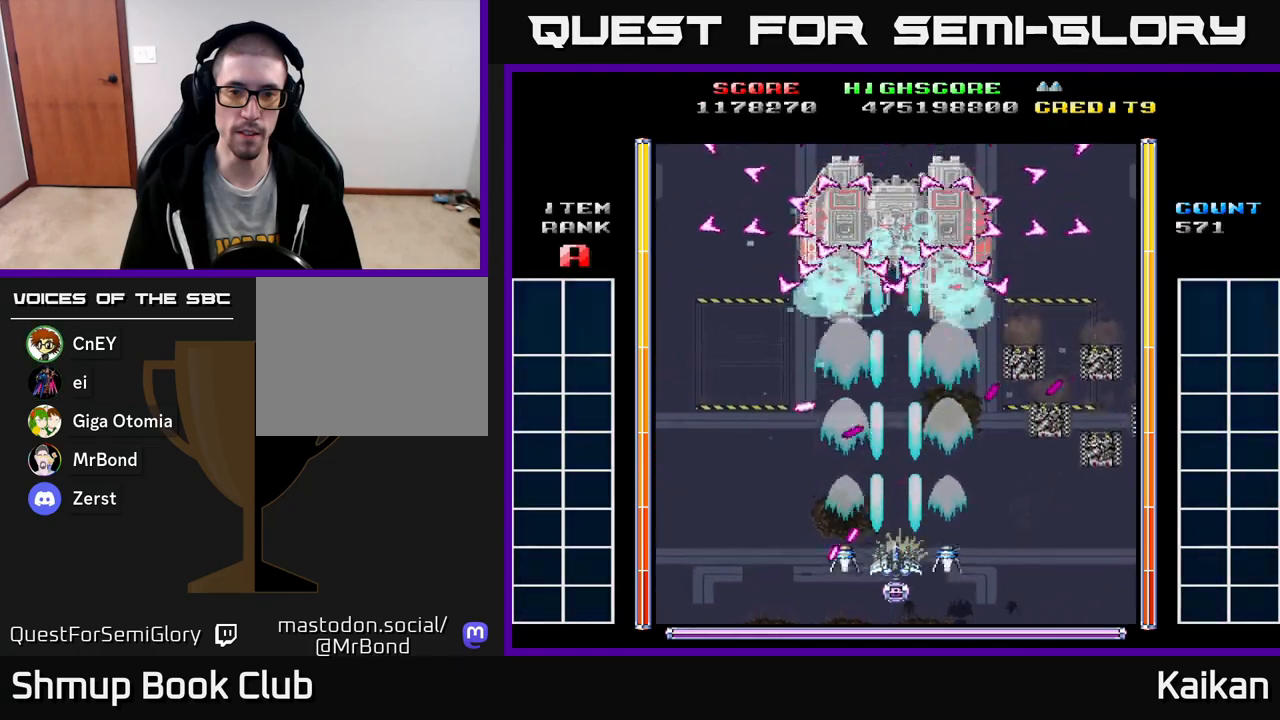
{"buttons": ["A"], "left_stick": "center", "events": []}
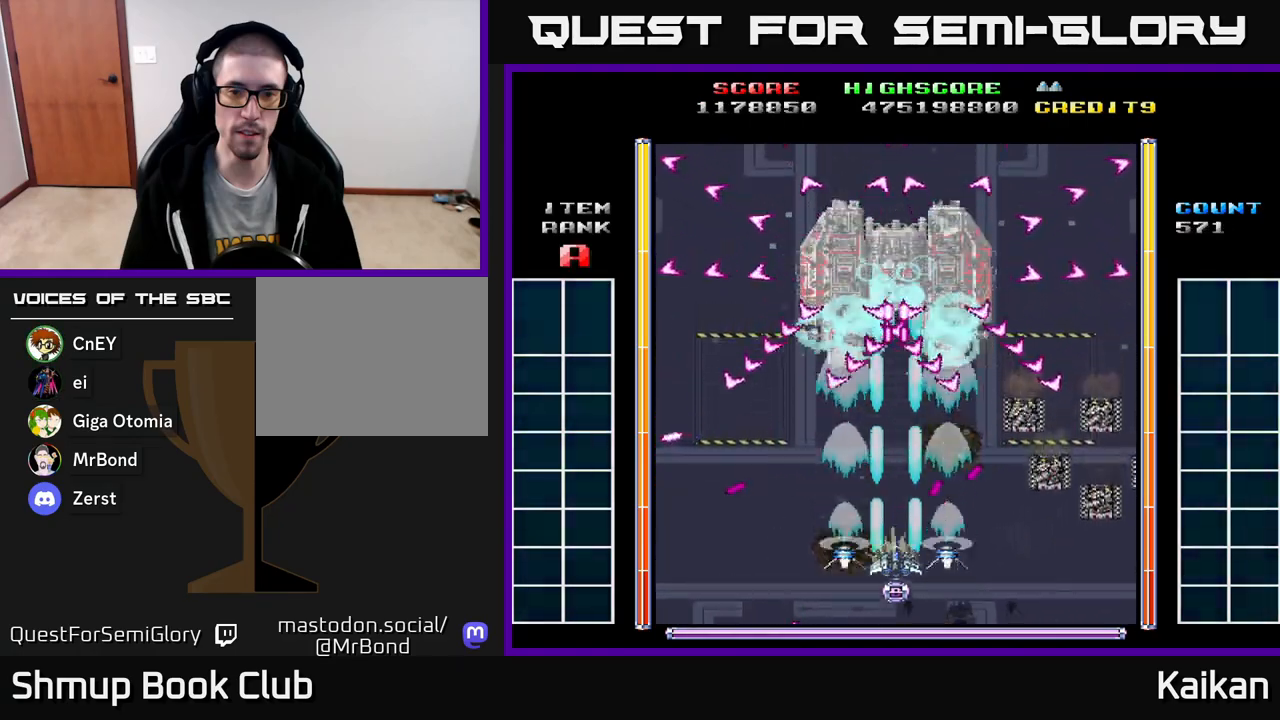
{"buttons": ["A", "DPAD_DOWN"], "left_stick": "center", "events": [[350, "DPAD_DOWN", "down"]]}
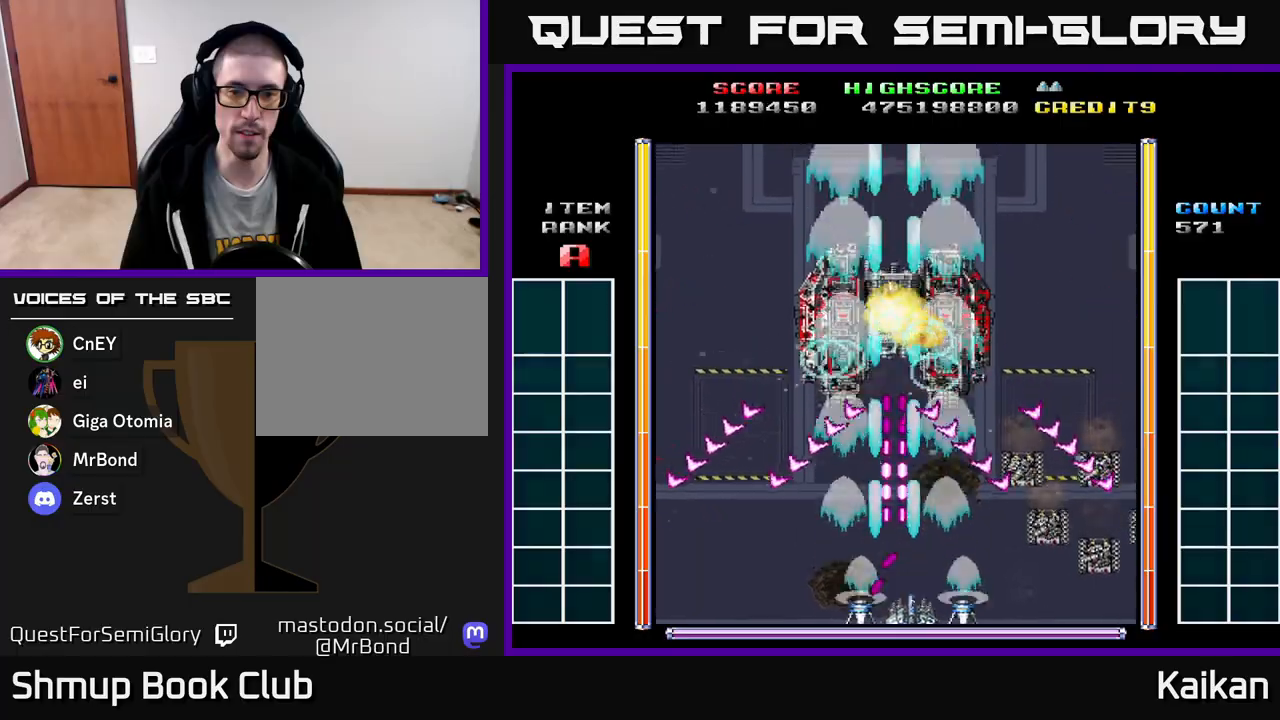
{"buttons": ["A"], "left_stick": "center", "events": [[17, "DPAD_RIGHT", "down"], [83, "DPAD_DOWN", "up"], [483, "DPAD_RIGHT", "up"]]}
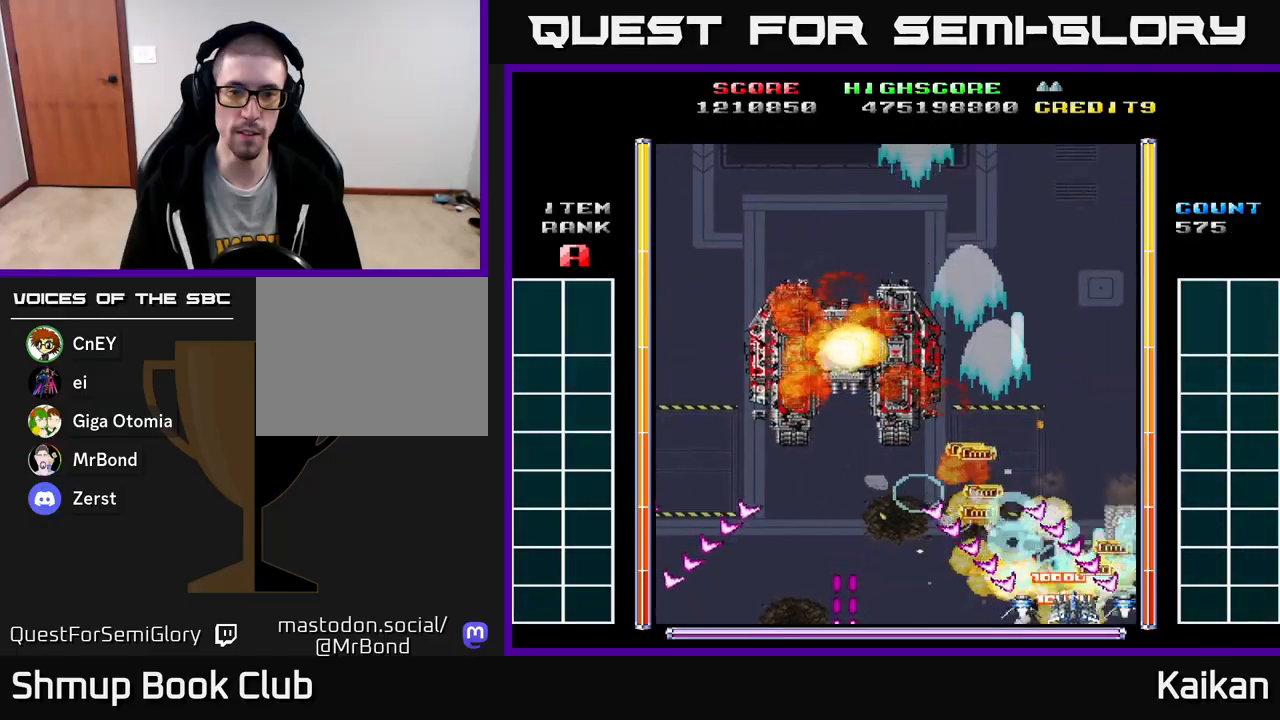
{"buttons": ["A", "DPAD_UP", "DPAD_LEFT"], "left_stick": "center", "events": [[33, "DPAD_UP", "down"], [50, "DPAD_LEFT", "down"]]}
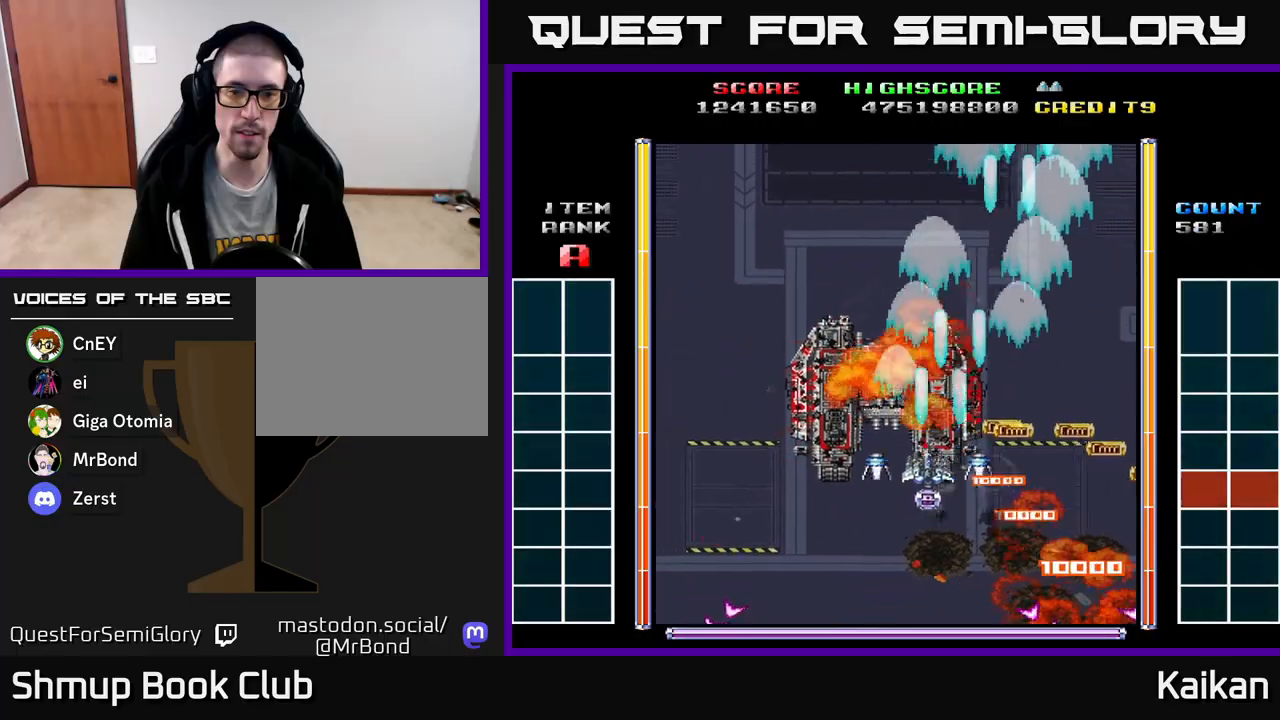
{"buttons": [], "left_stick": "center", "events": [[33, "A", "up"], [167, "DPAD_LEFT", "up"], [217, "DPAD_UP", "up"]]}
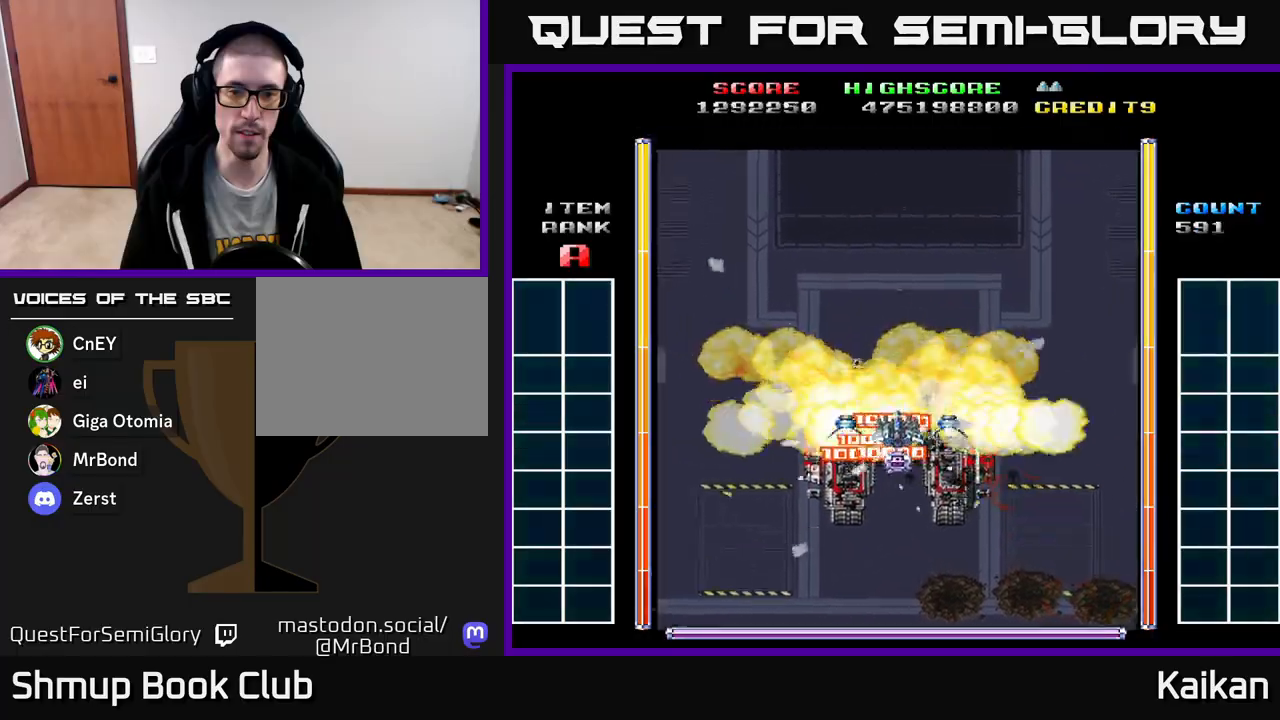
{"buttons": [], "left_stick": "center", "events": []}
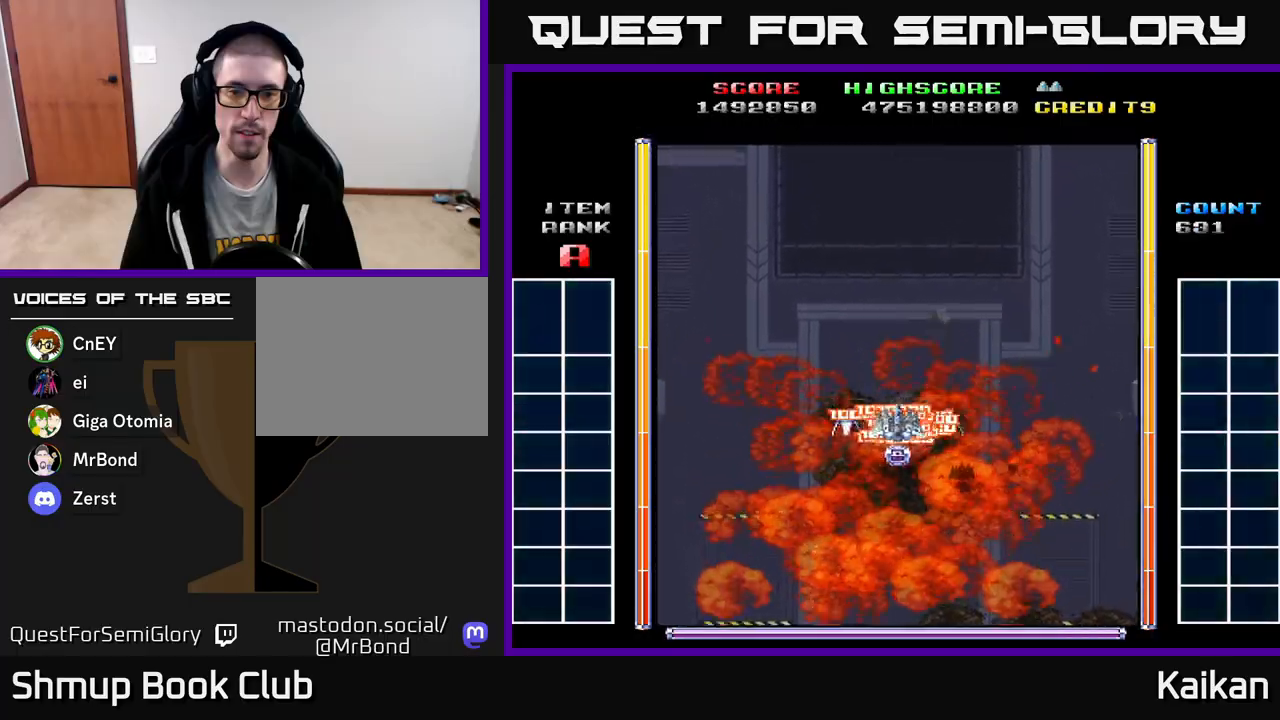
{"buttons": ["DPAD_DOWN"], "left_stick": "center", "events": [[400, "DPAD_DOWN", "down"]]}
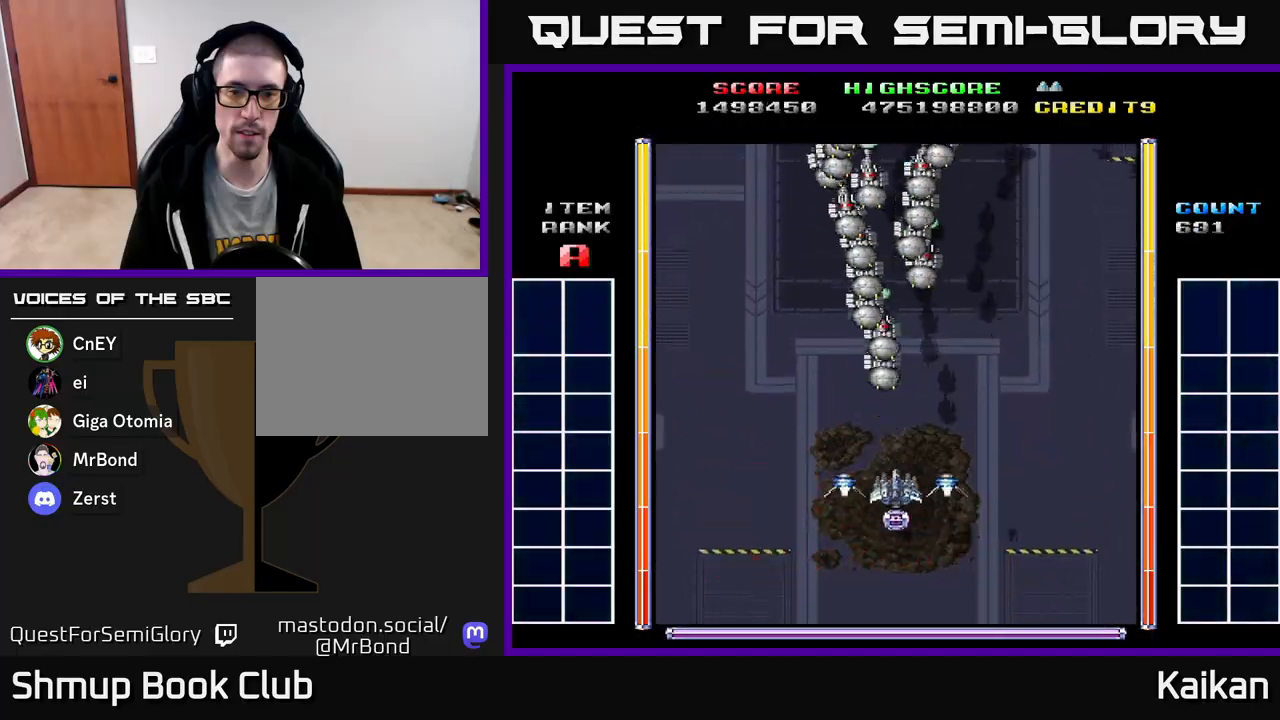
{"buttons": ["A"], "left_stick": "center", "events": [[117, "B", "down"], [167, "DPAD_DOWN", "up"], [250, "B", "up"], [317, "A", "down"]]}
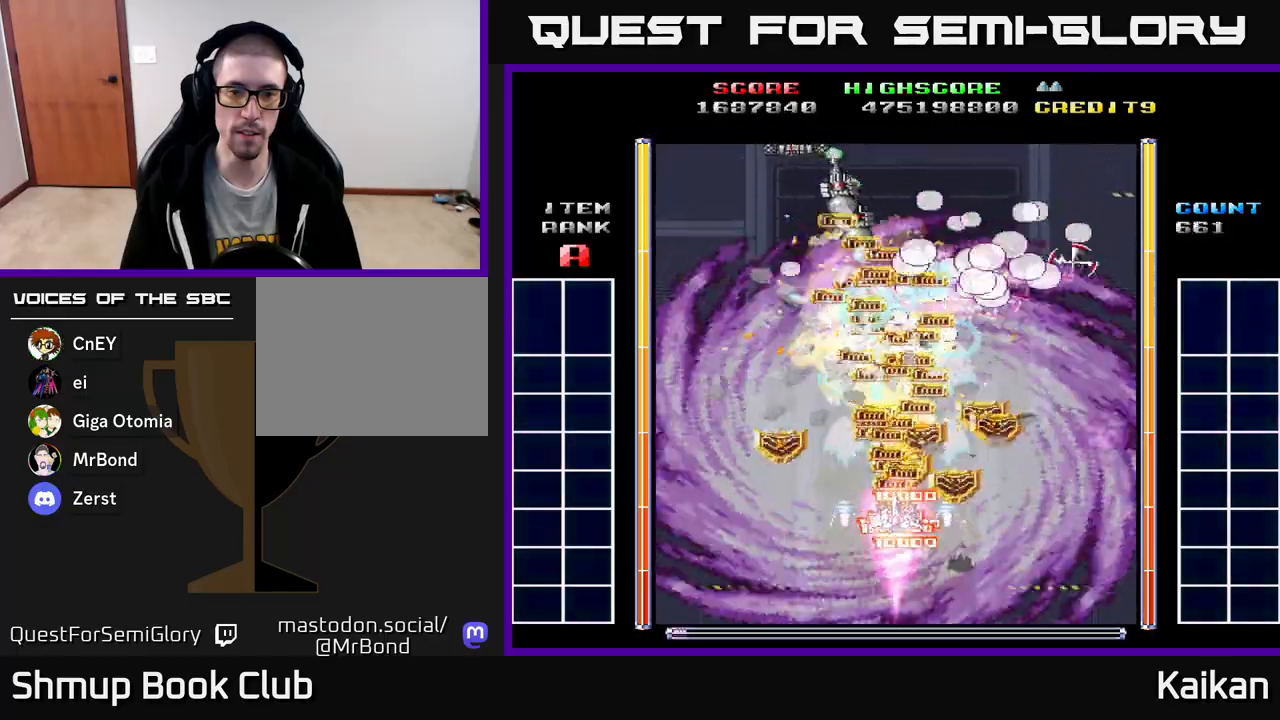
{"buttons": ["A", "DPAD_LEFT"], "left_stick": "center", "events": [[33, "DPAD_UP", "down"], [217, "DPAD_UP", "up"], [233, "DPAD_RIGHT", "down"], [333, "DPAD_DOWN", "down"], [333, "DPAD_RIGHT", "up"], [433, "DPAD_LEFT", "down"], [483, "DPAD_DOWN", "up"]]}
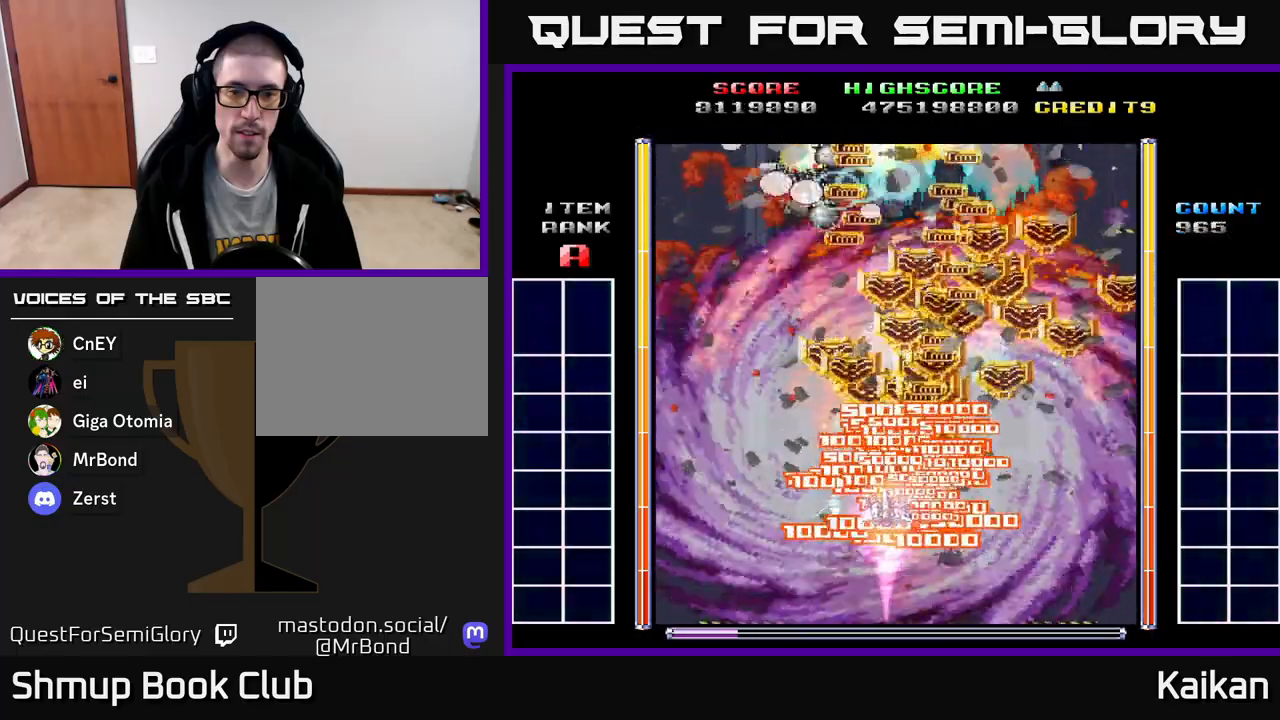
{"buttons": ["A", "DPAD_LEFT"], "left_stick": "center", "events": []}
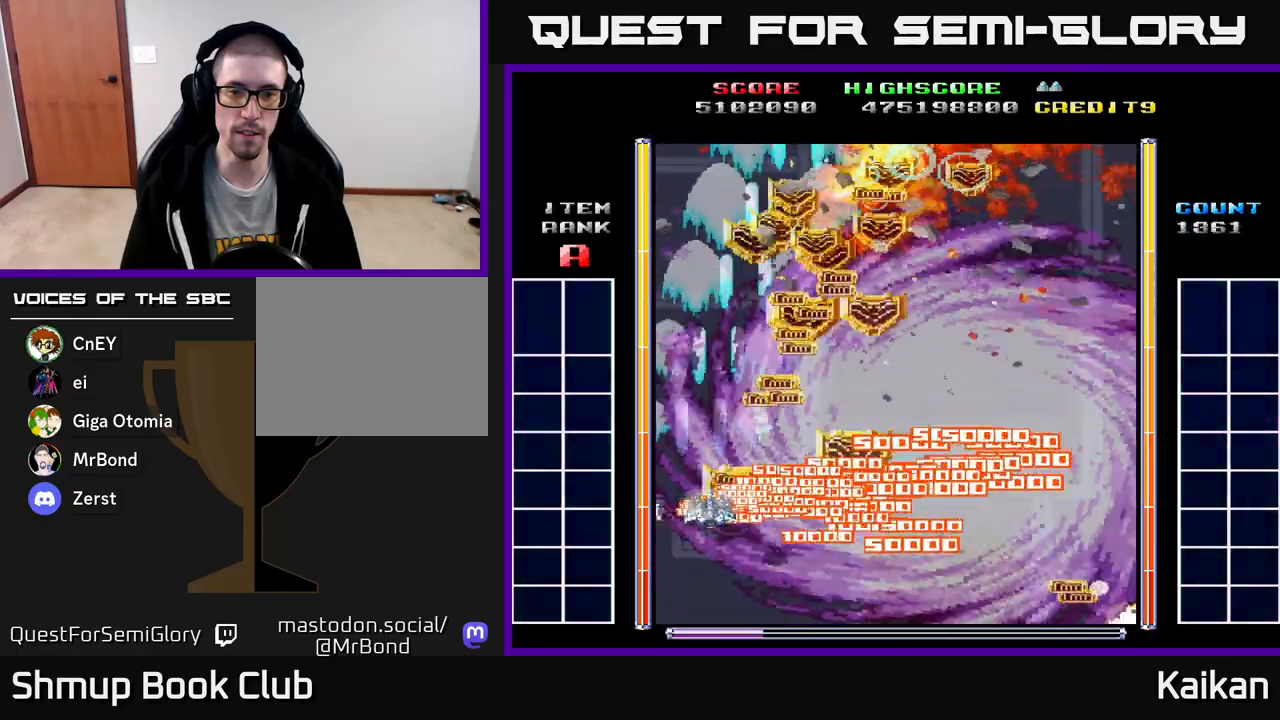
{"buttons": ["A", "DPAD_RIGHT"], "left_stick": "center", "events": [[17, "DPAD_LEFT", "up"], [67, "DPAD_RIGHT", "down"]]}
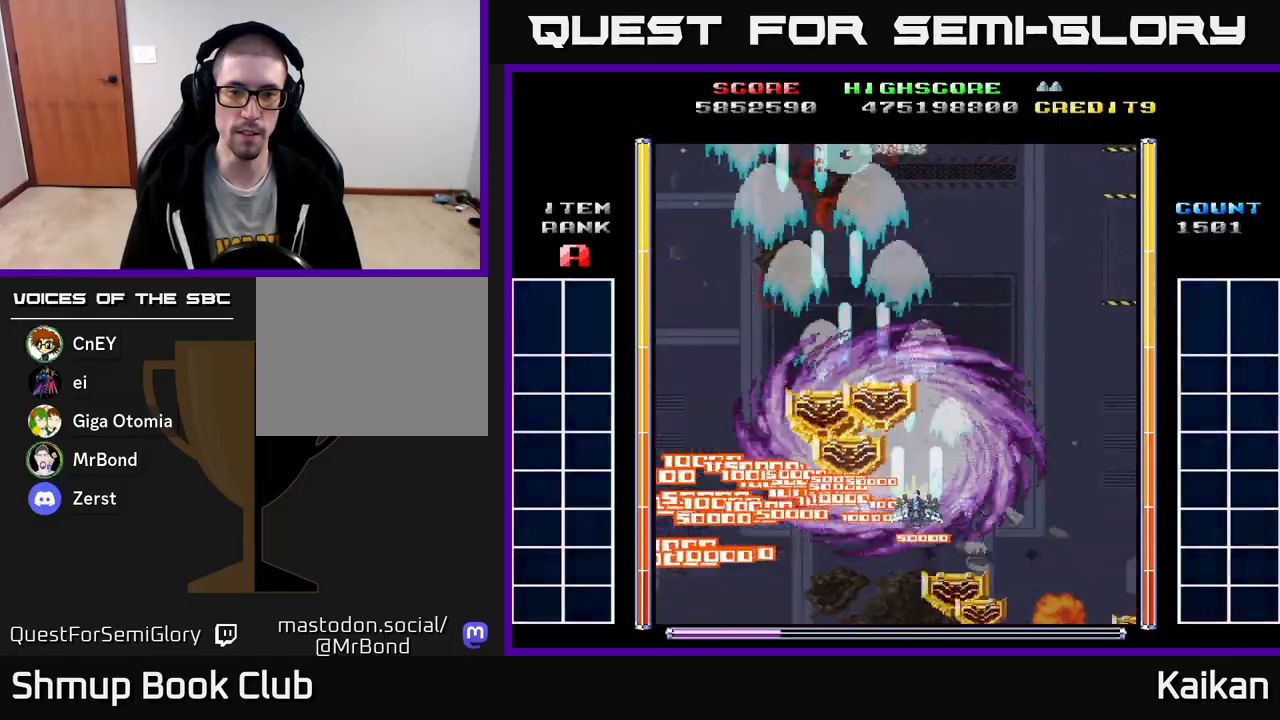
{"buttons": ["A", "DPAD_DOWN", "DPAD_RIGHT"], "left_stick": "center", "events": [[150, "DPAD_RIGHT", "up"], [167, "DPAD_DOWN", "down"], [183, "DPAD_DOWN", "up"], [200, "DPAD_LEFT", "down"], [383, "DPAD_DOWN", "down"], [383, "DPAD_LEFT", "up"], [400, "DPAD_RIGHT", "down"]]}